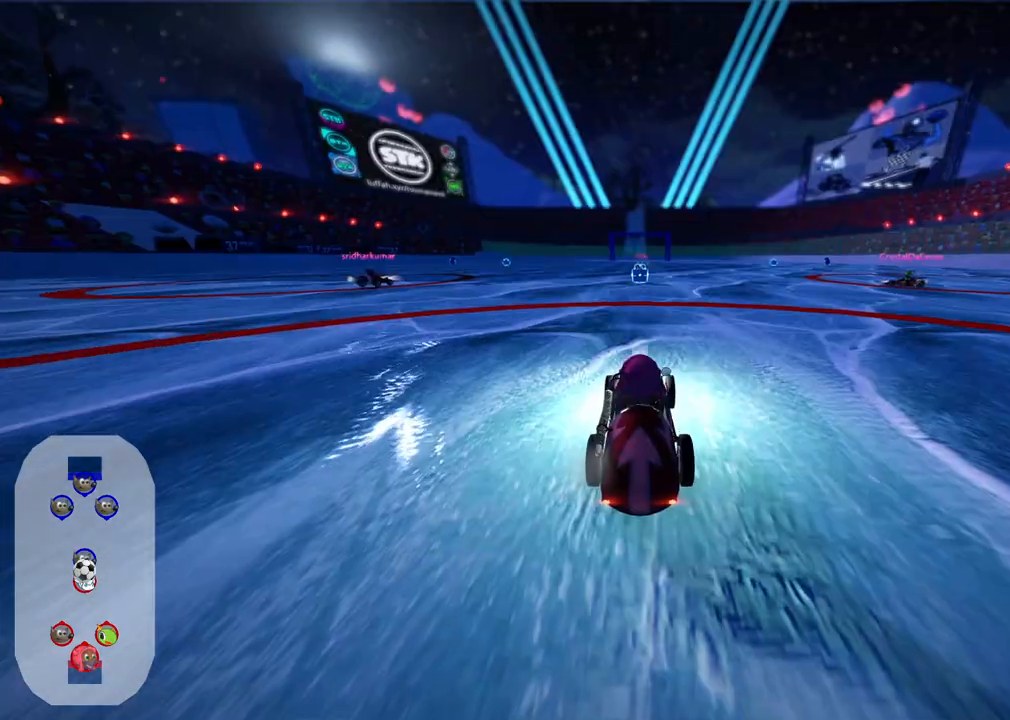
Gameplay with keyboard; each line is a JSON object with the keys held at the frame after it. "events" lists presses ("down") and releases ("up") of ".", "/", "alt_r", "b", "c", "comma", "ctrl_r", "d", "down", "f", "g", "h", "j", "k", "l", "left", "m", "n", "quote", "return", "right", "semicolon", "shift_r", "space", "super", "up" and "v" between this image and that frame as [ms after this image, input, new state], when the widget could be followed in between. No other keys are recorded. Mouse input is not recorded.
{"keys": ["down", "left"], "events": [[133, "down", "down"], [133, "left", "down"]]}
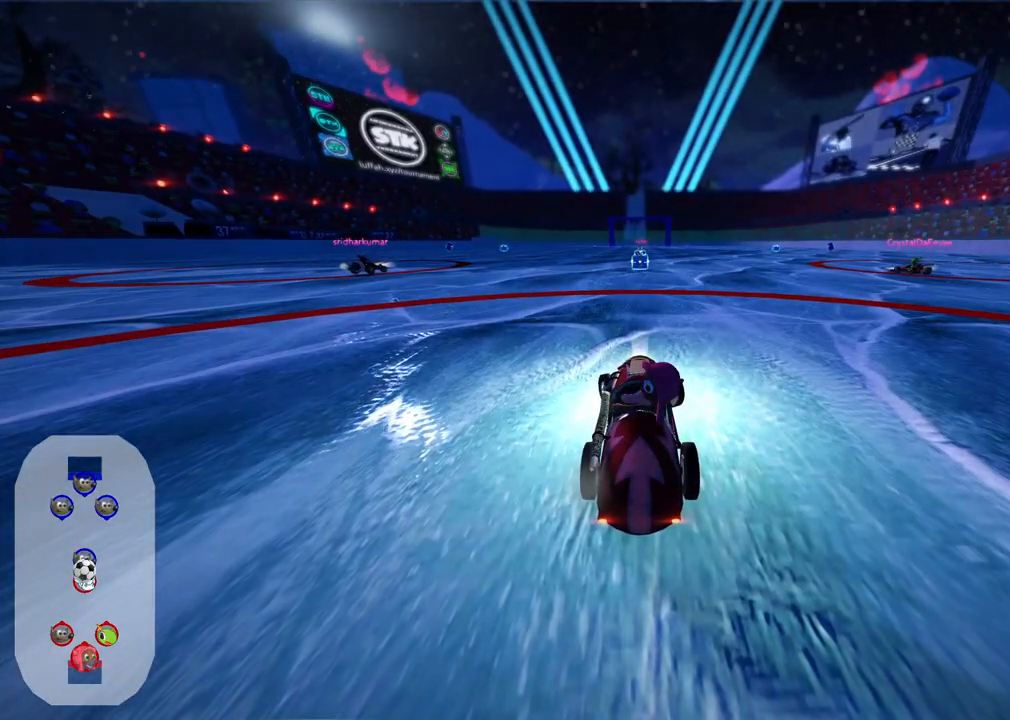
{"keys": [], "events": [[250, "left", "up"], [300, "down", "up"]]}
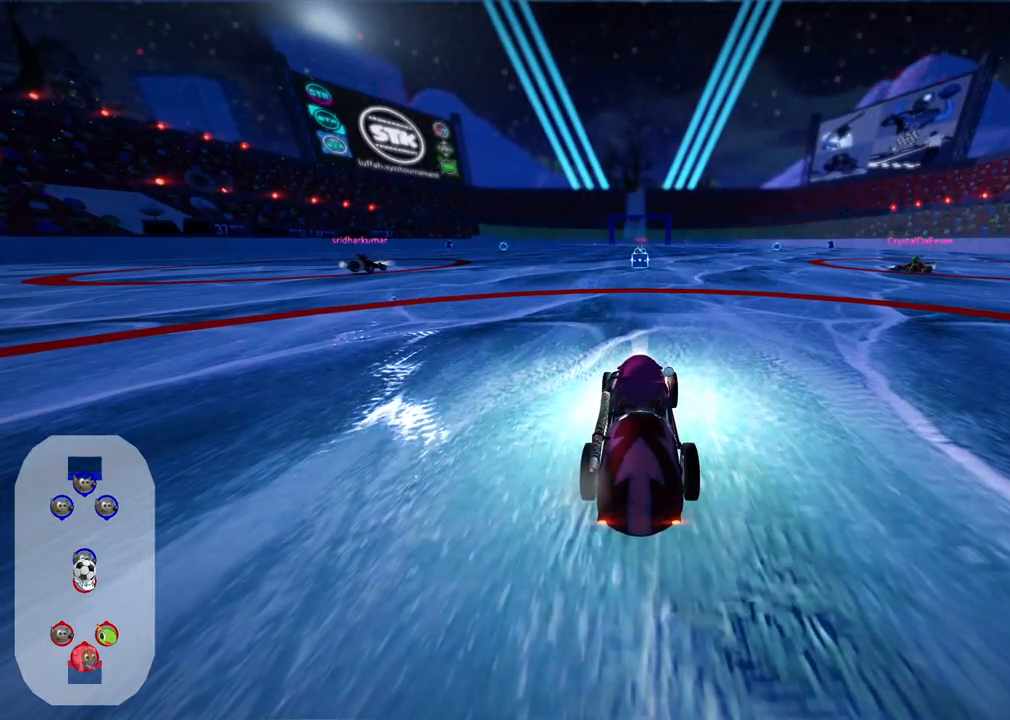
{"keys": [], "events": []}
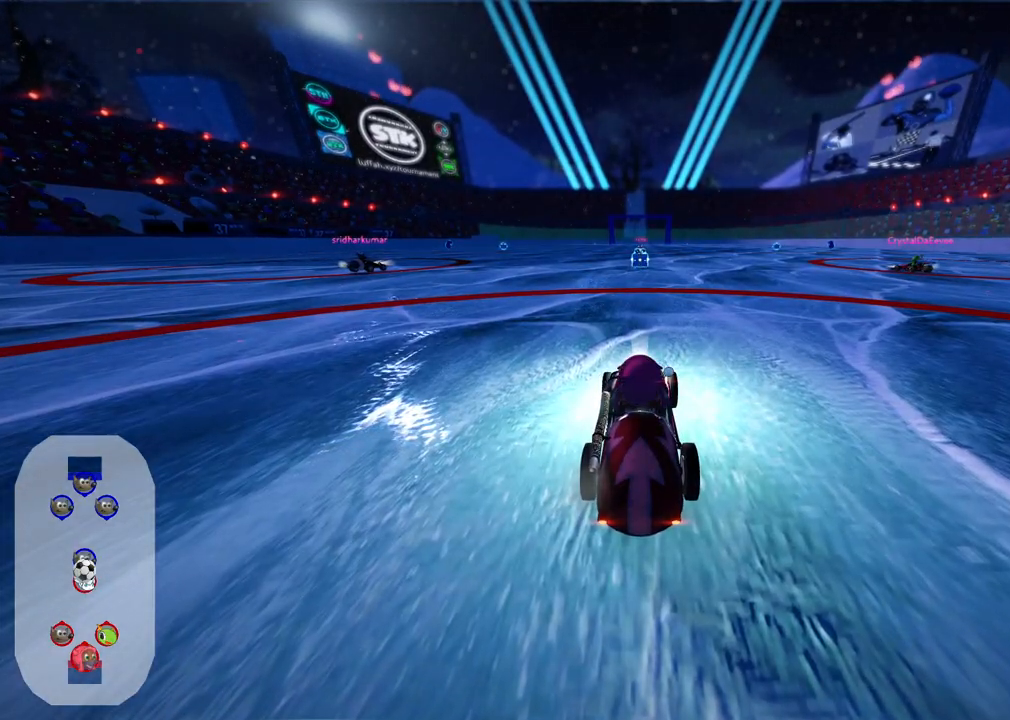
{"keys": ["b"]}
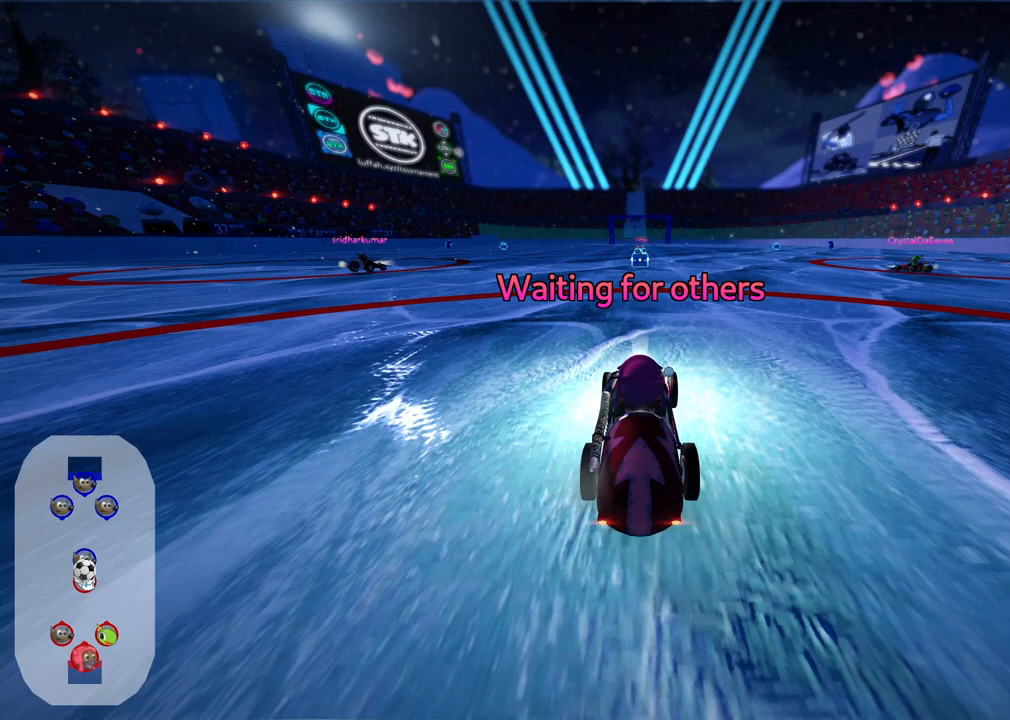
{"keys": [], "events": [[17, "b", "up"]]}